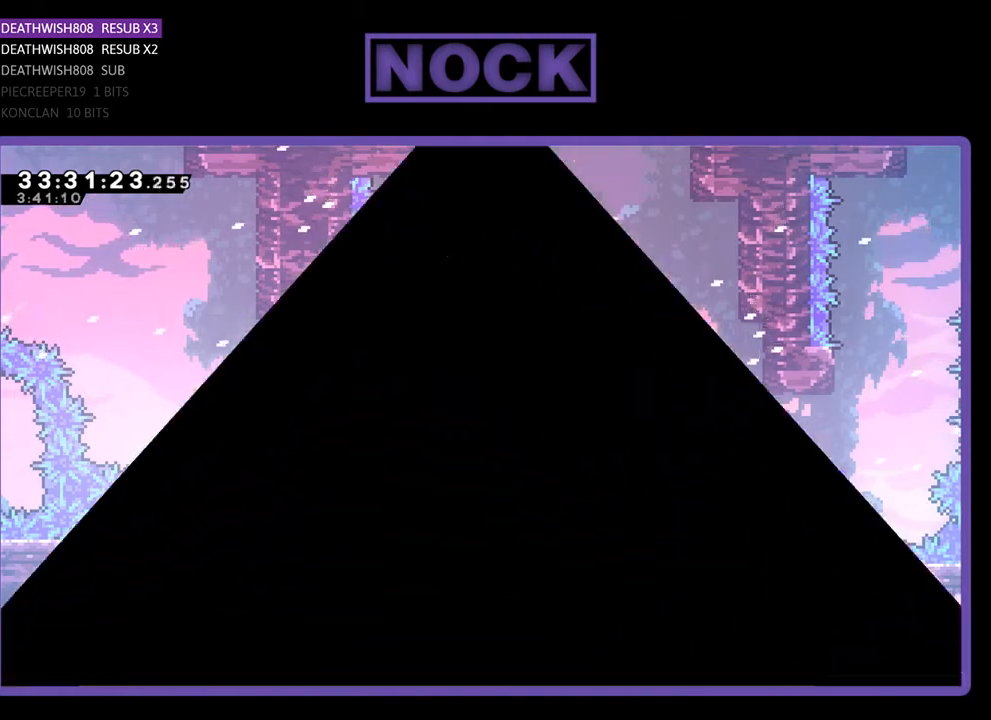
Gameplay with a controller (PlayStation layout); each line is a JSON object with the inputs held at the frame after it. "events" lists button and stick changes between this image and that frame as [ms after this image, input, new state], when the widget could be followed in between. Not read: left_stick right_stick.
{"buttons": [], "events": []}
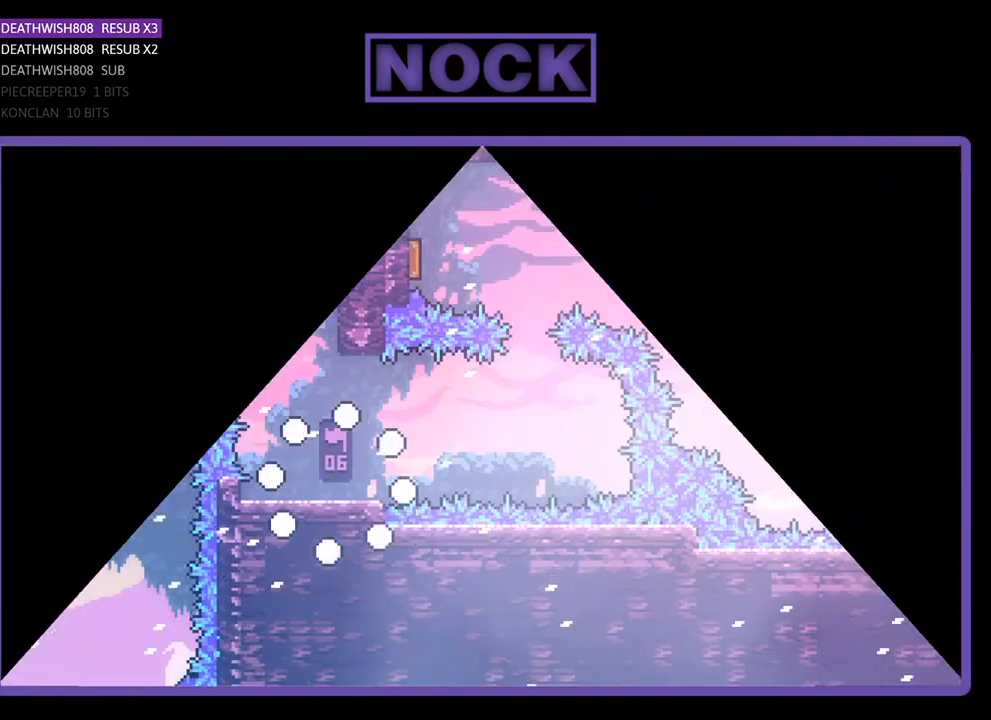
{"buttons": ["DPAD_RIGHT"], "events": [[233, "DPAD_RIGHT", "down"]]}
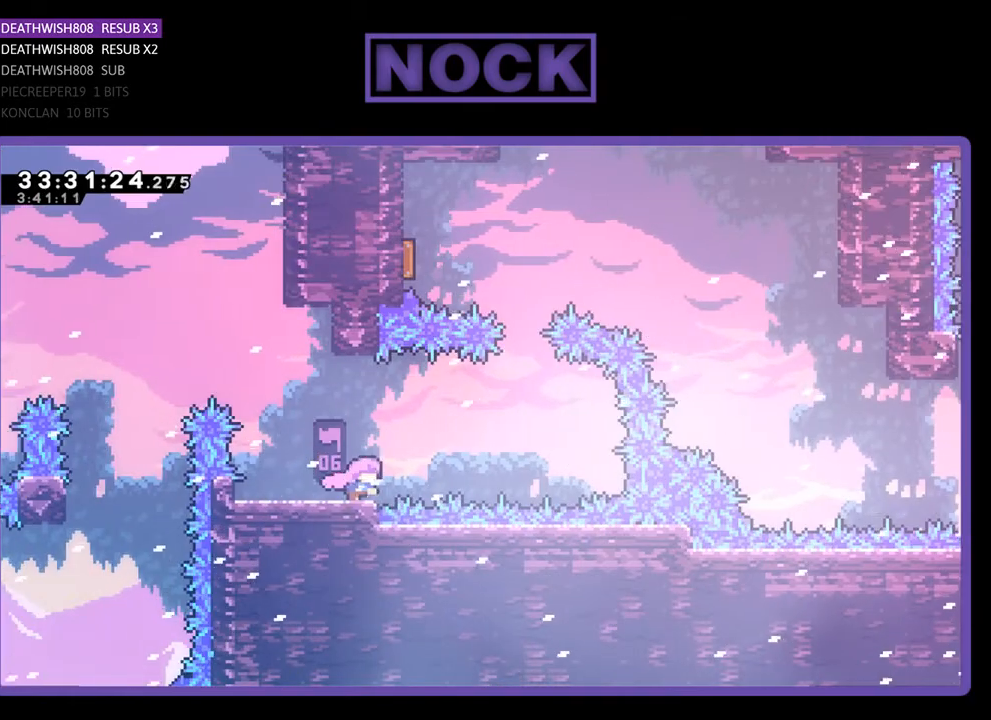
{"buttons": ["DPAD_UP", "DPAD_RIGHT"], "events": [[67, "CROSS", "down"], [500, "CROSS", "up"], [500, "DPAD_UP", "down"]]}
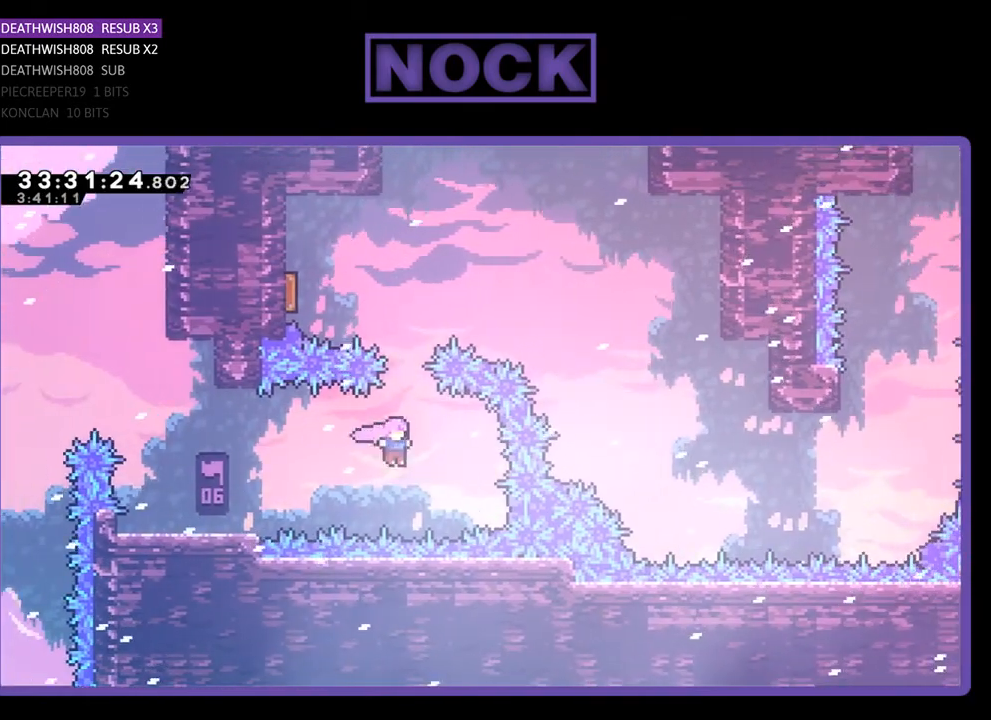
{"buttons": ["DPAD_UP", "DPAD_LEFT"], "events": [[33, "DPAD_RIGHT", "up"], [67, "CIRCLE", "down"], [267, "DPAD_LEFT", "down"], [467, "CIRCLE", "up"]]}
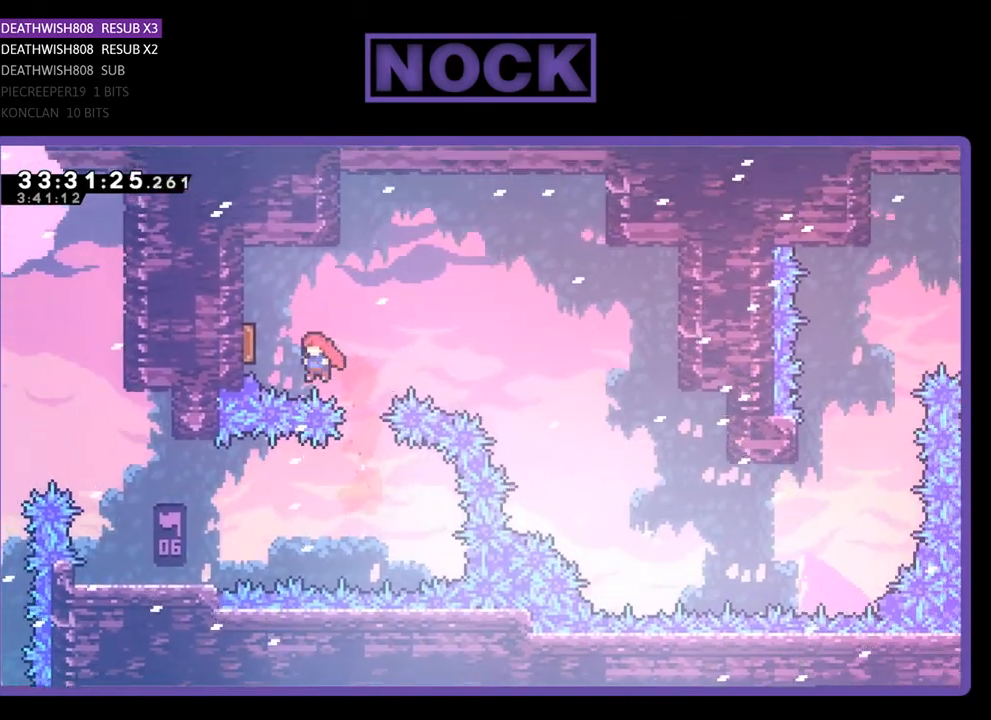
{"buttons": [], "events": [[33, "CIRCLE", "down"], [200, "CIRCLE", "up"], [333, "DPAD_LEFT", "up"], [333, "DPAD_UP", "up"]]}
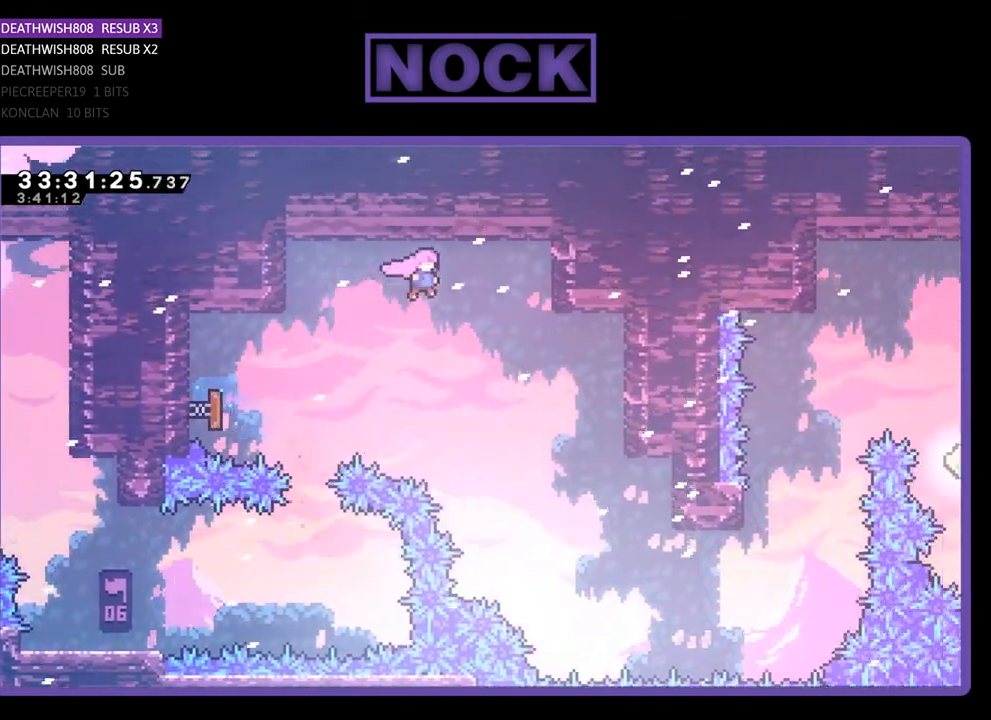
{"buttons": ["DPAD_RIGHT"], "events": [[67, "DPAD_RIGHT", "down"]]}
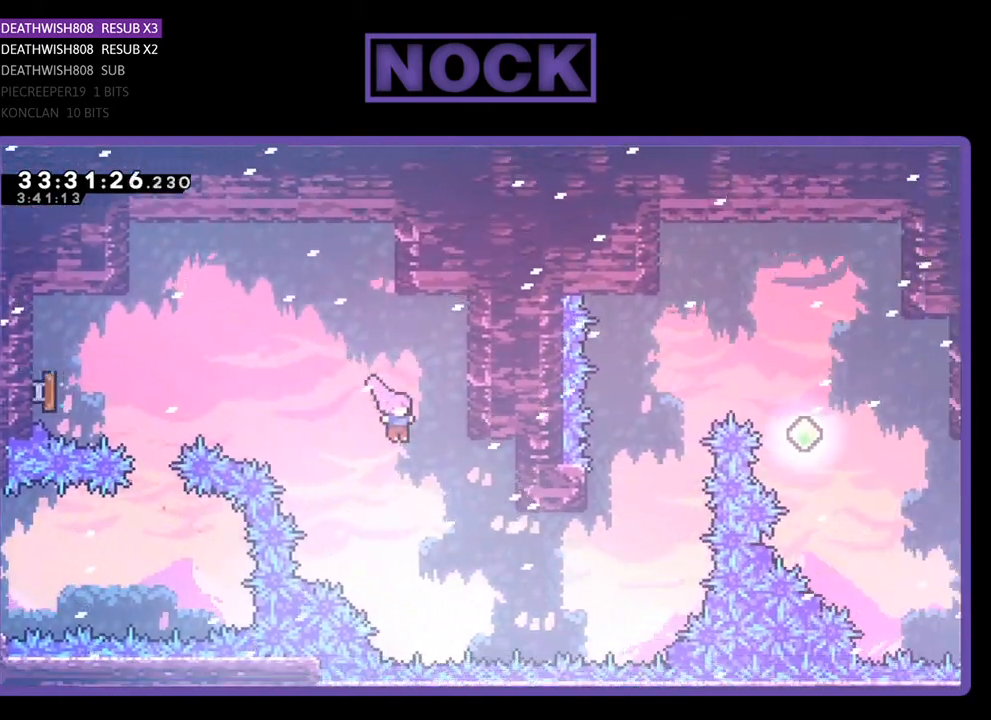
{"buttons": ["CIRCLE", "DPAD_UP", "DPAD_RIGHT"], "events": [[367, "CIRCLE", "down"], [400, "DPAD_UP", "down"]]}
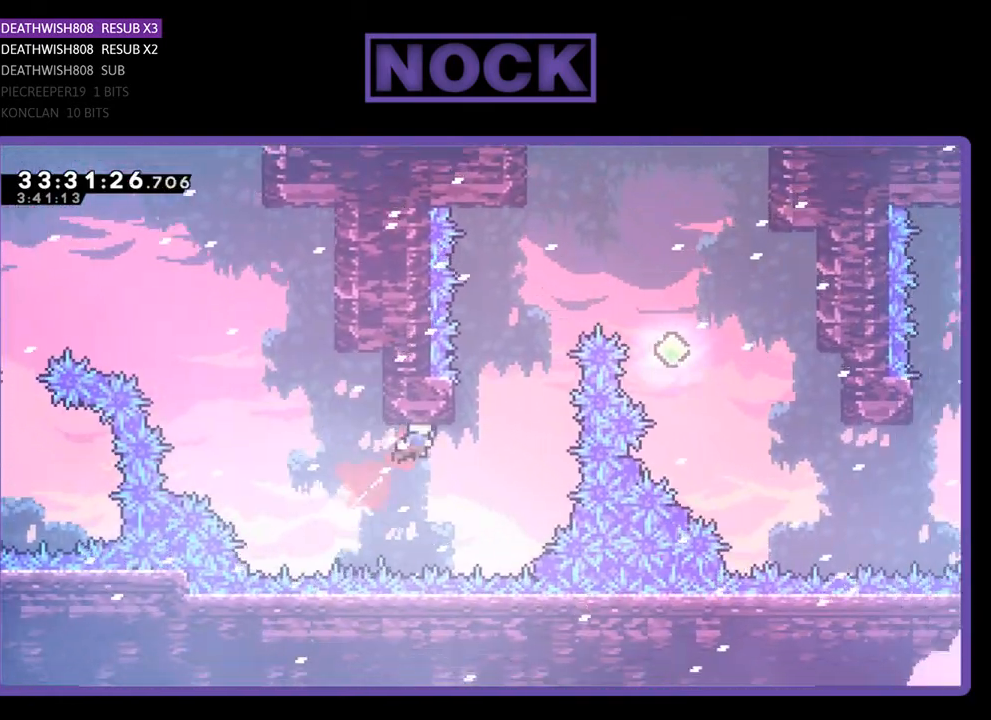
{"buttons": ["CROSS", "CIRCLE", "DPAD_UP"], "events": [[33, "DPAD_RIGHT", "up"], [100, "CIRCLE", "up"], [133, "CIRCLE", "down"], [133, "DPAD_LEFT", "down"], [333, "DPAD_LEFT", "up"], [333, "DPAD_RIGHT", "down"], [400, "CROSS", "down"], [467, "DPAD_RIGHT", "up"]]}
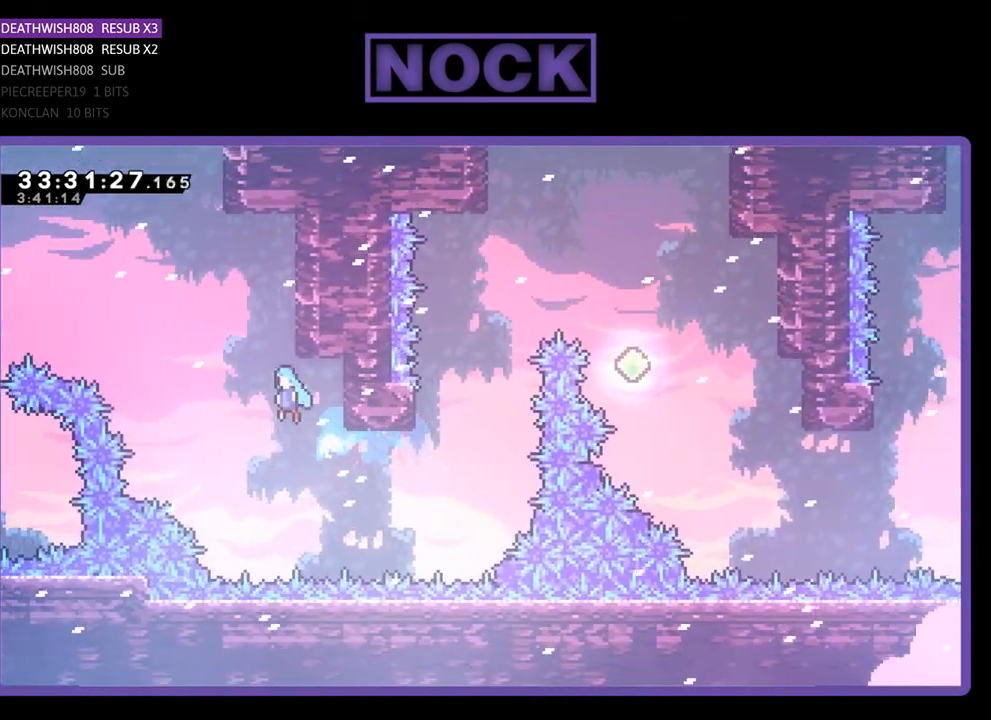
{"buttons": ["CROSS", "CIRCLE", "R2", "DPAD_UP", "DPAD_RIGHT"], "events": [[33, "R2", "down"], [267, "DPAD_LEFT", "down"], [433, "DPAD_LEFT", "up"], [467, "DPAD_RIGHT", "down"]]}
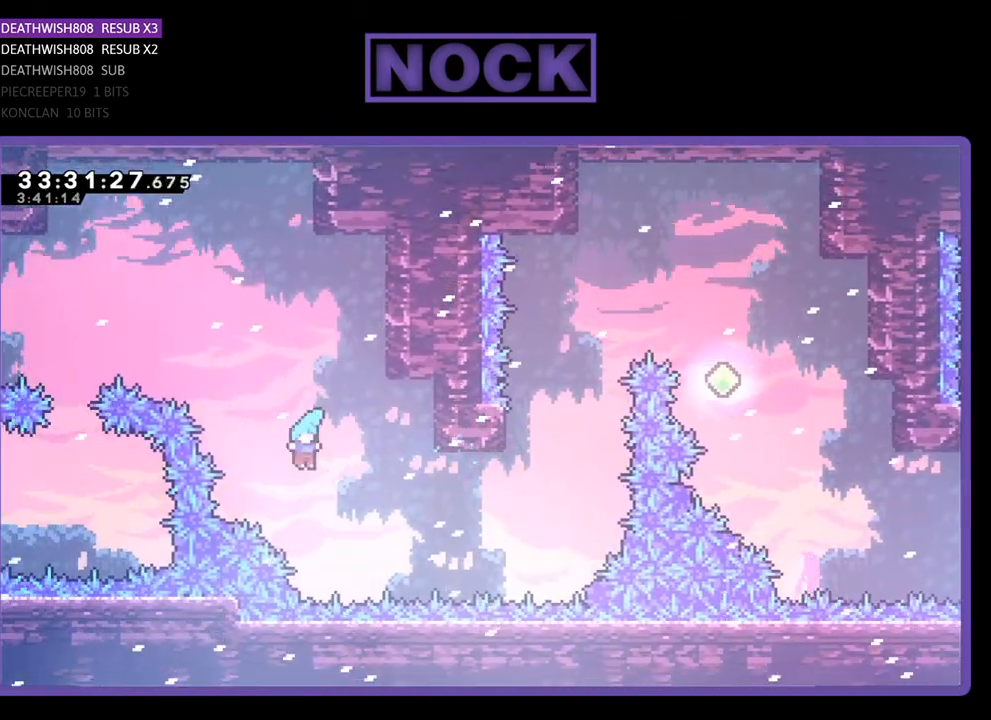
{"buttons": [], "events": [[67, "DPAD_UP", "up"], [100, "DPAD_UP", "down"], [233, "DPAD_RIGHT", "up"], [267, "CROSS", "up"], [300, "DPAD_UP", "up"], [333, "CIRCLE", "up"], [333, "R2", "up"]]}
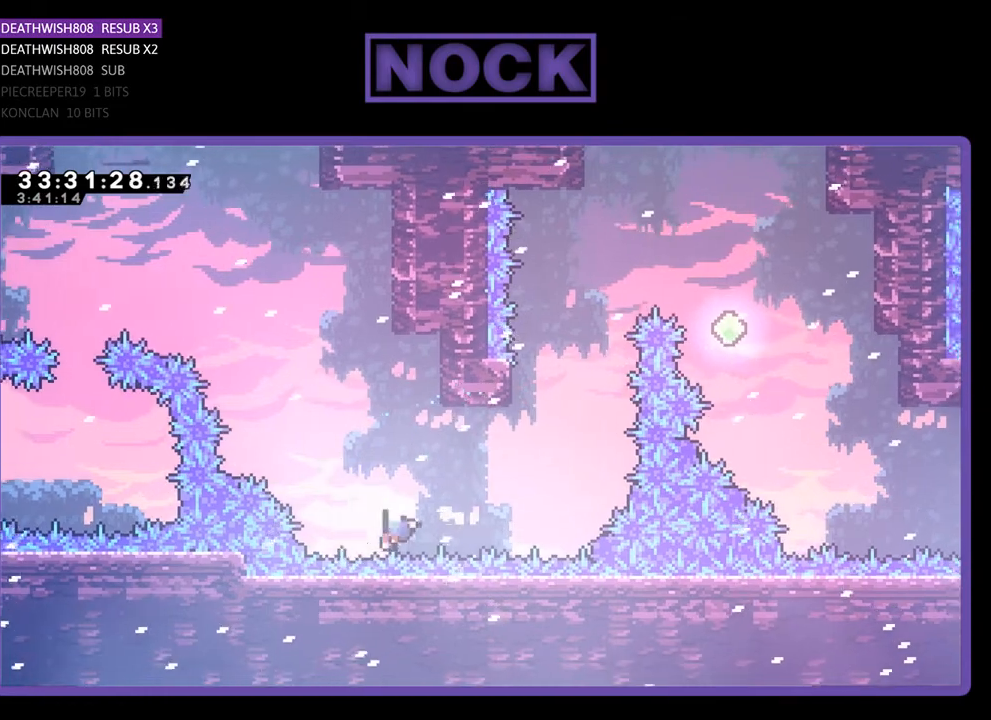
{"buttons": [], "events": []}
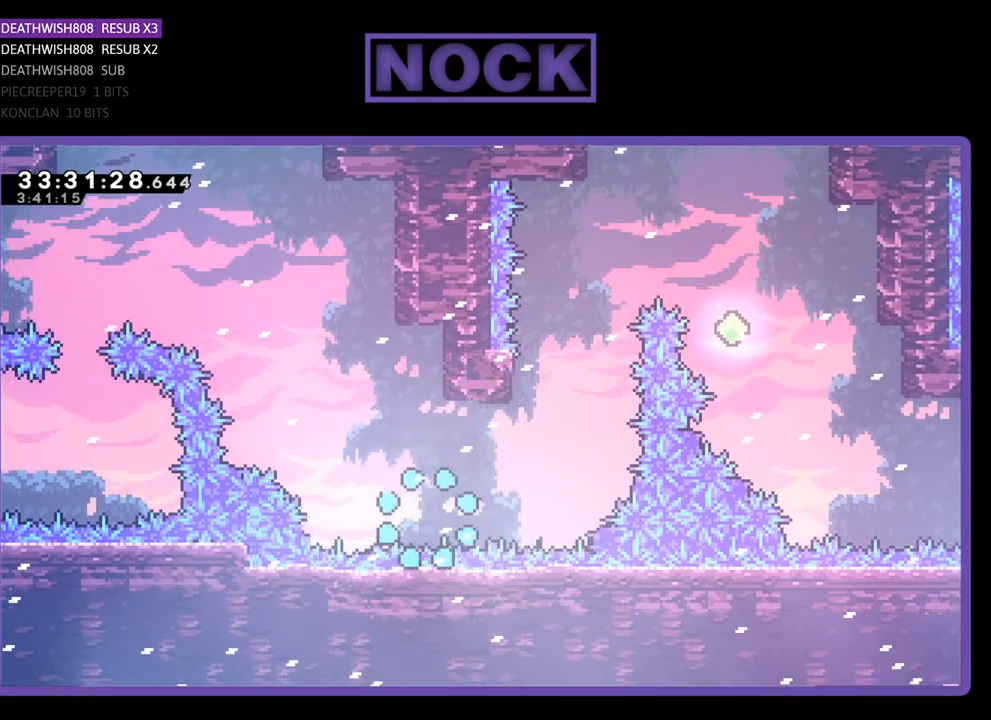
{"buttons": [], "events": []}
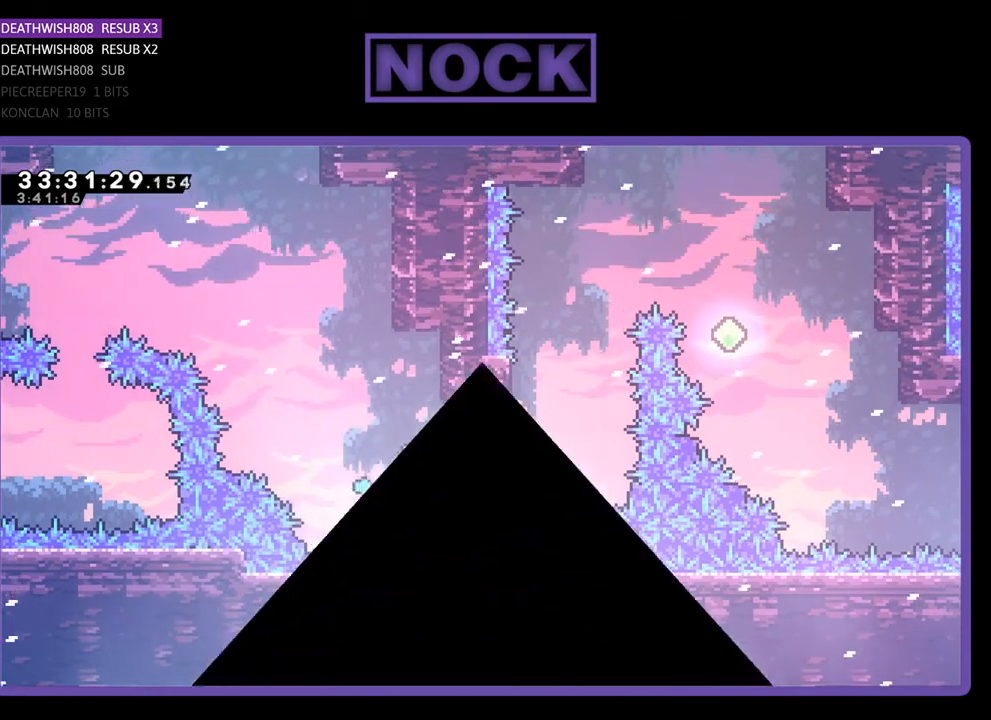
{"buttons": ["DPAD_RIGHT"], "events": [[400, "DPAD_RIGHT", "down"]]}
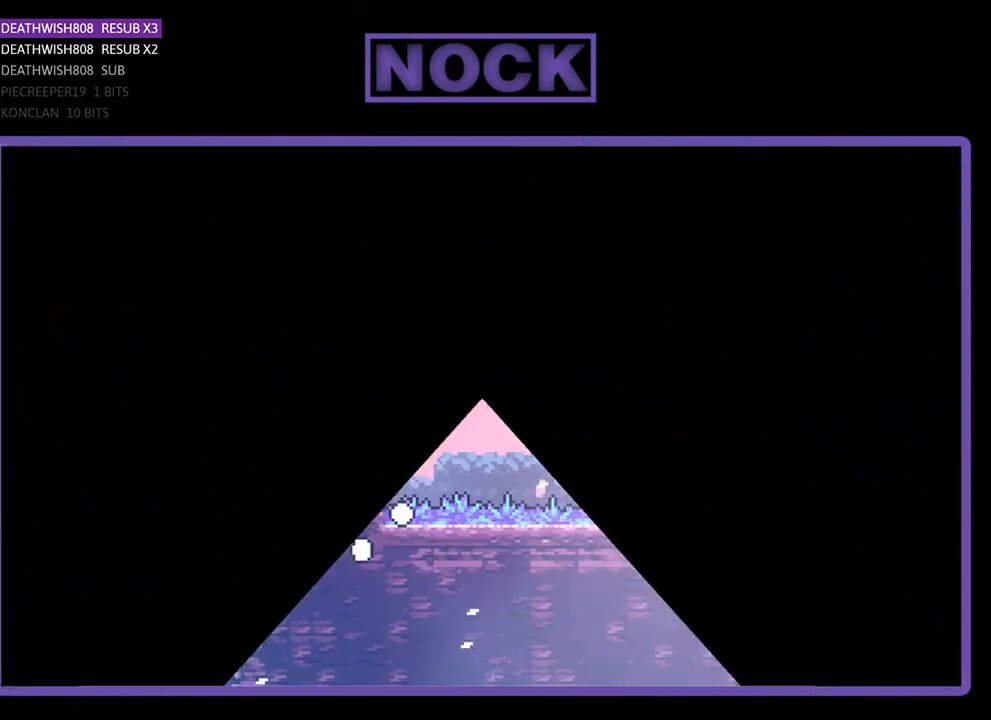
{"buttons": ["DPAD_RIGHT"], "events": []}
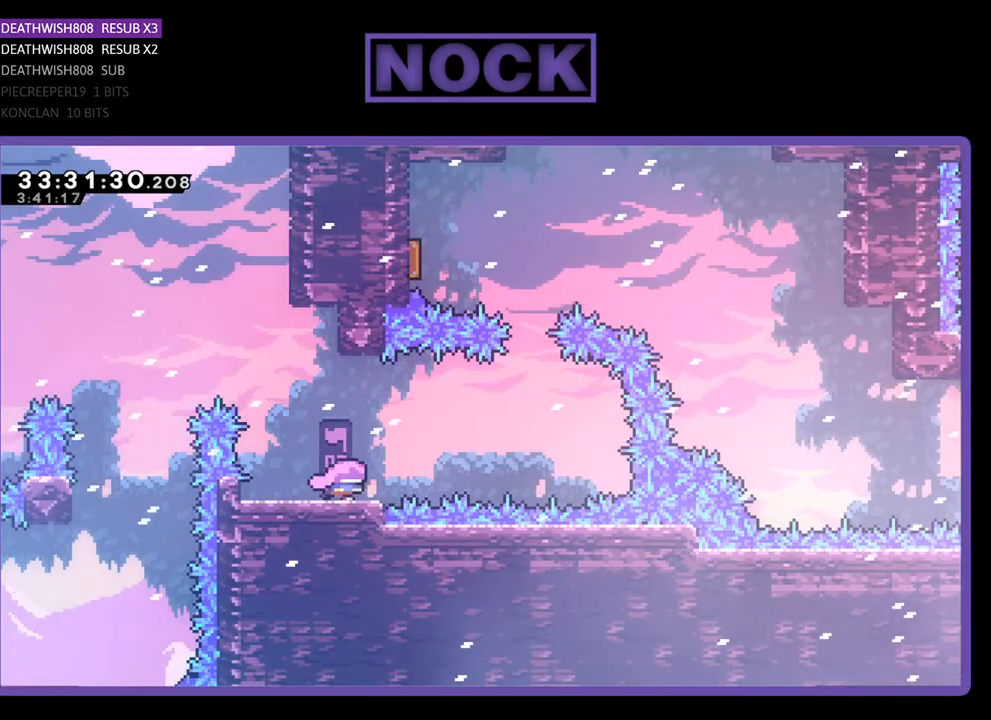
{"buttons": ["DPAD_RIGHT"], "events": [[167, "CROSS", "down"], [500, "CROSS", "up"]]}
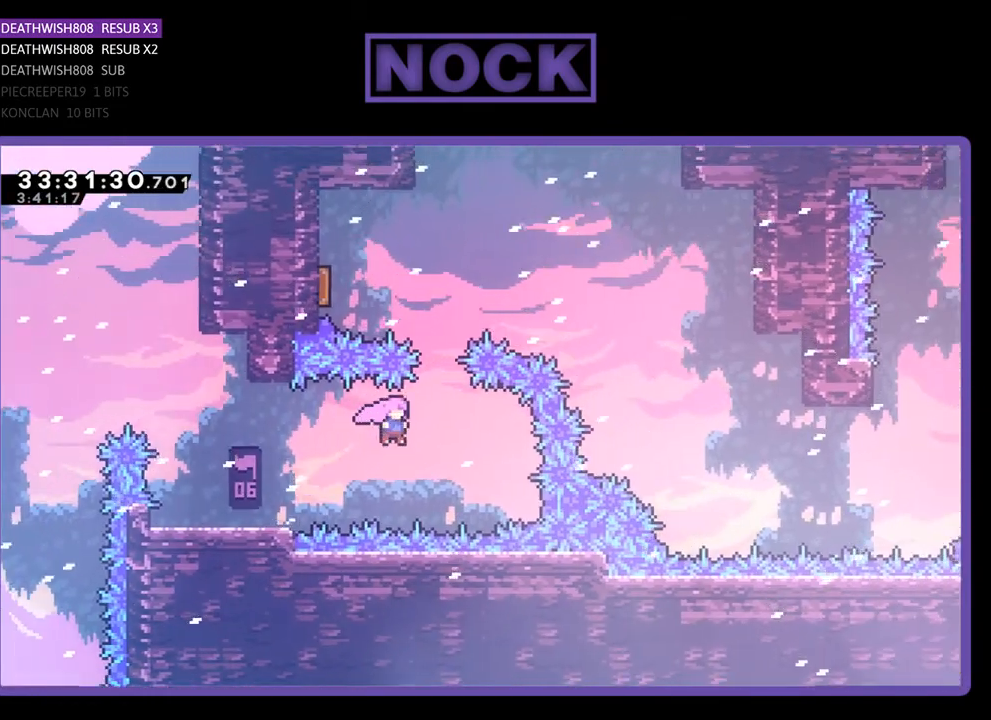
{"buttons": ["DPAD_UP", "DPAD_LEFT"], "events": [[167, "DPAD_UP", "down"], [200, "CIRCLE", "down"], [200, "DPAD_RIGHT", "up"], [467, "CIRCLE", "up"], [467, "DPAD_LEFT", "down"]]}
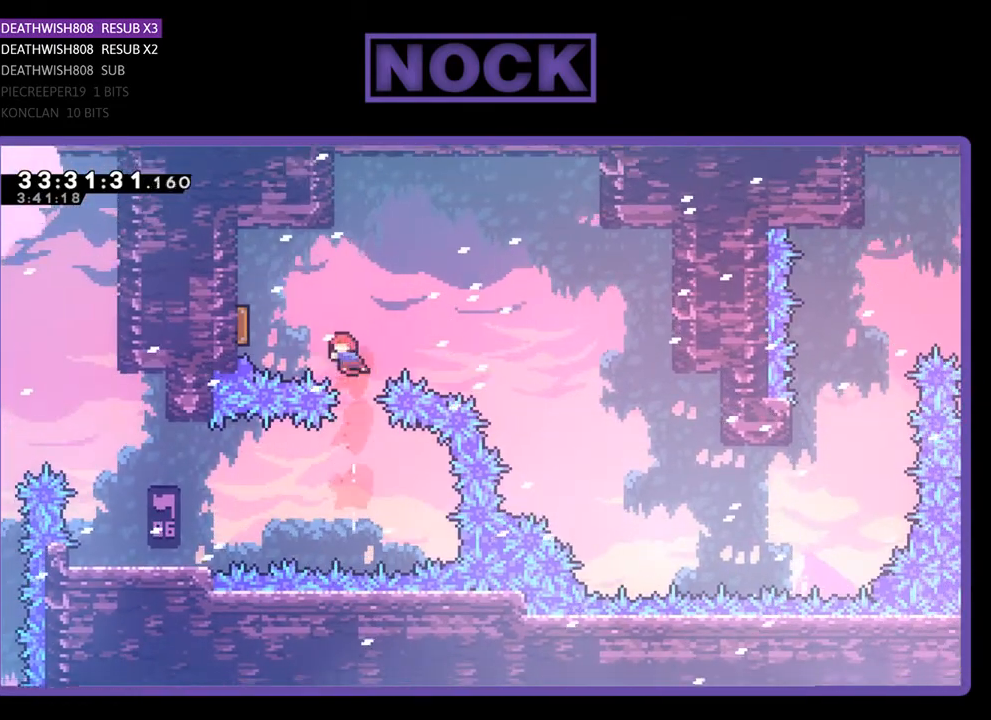
{"buttons": [], "events": [[67, "CIRCLE", "down"], [300, "CIRCLE", "up"], [467, "DPAD_LEFT", "up"], [467, "DPAD_UP", "up"]]}
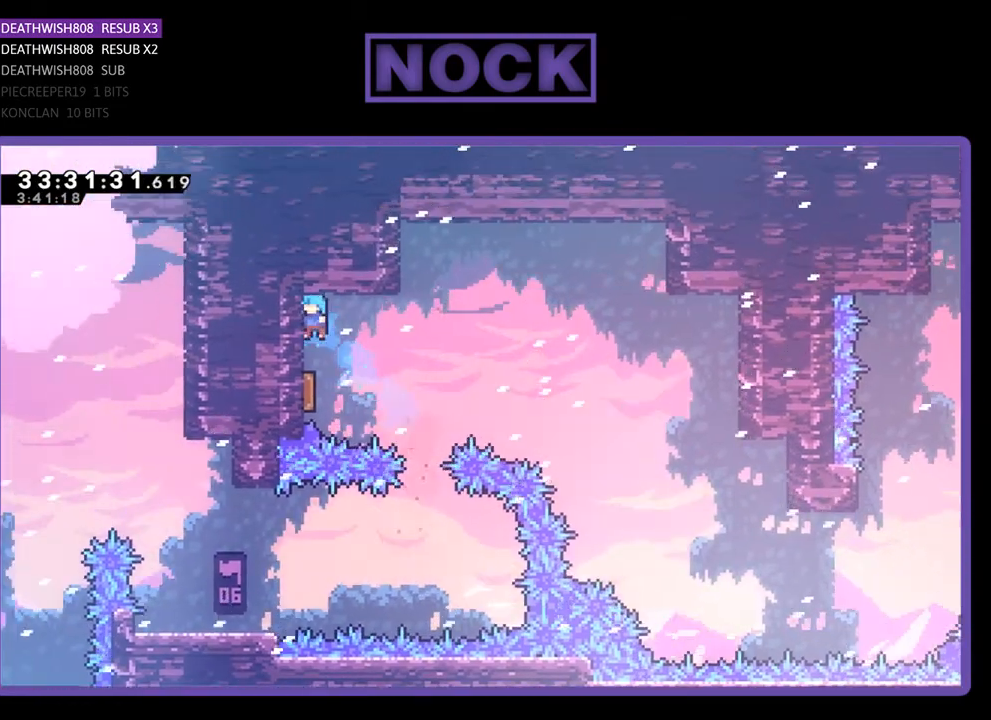
{"buttons": ["DPAD_RIGHT"], "events": [[233, "DPAD_RIGHT", "down"]]}
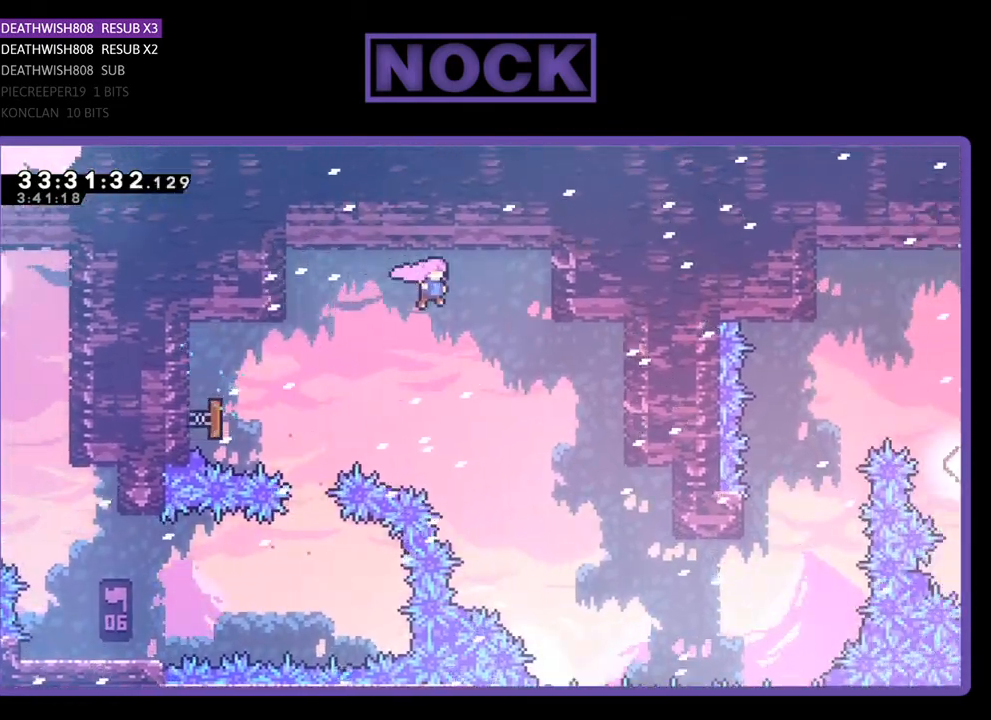
{"buttons": ["DPAD_RIGHT"], "events": []}
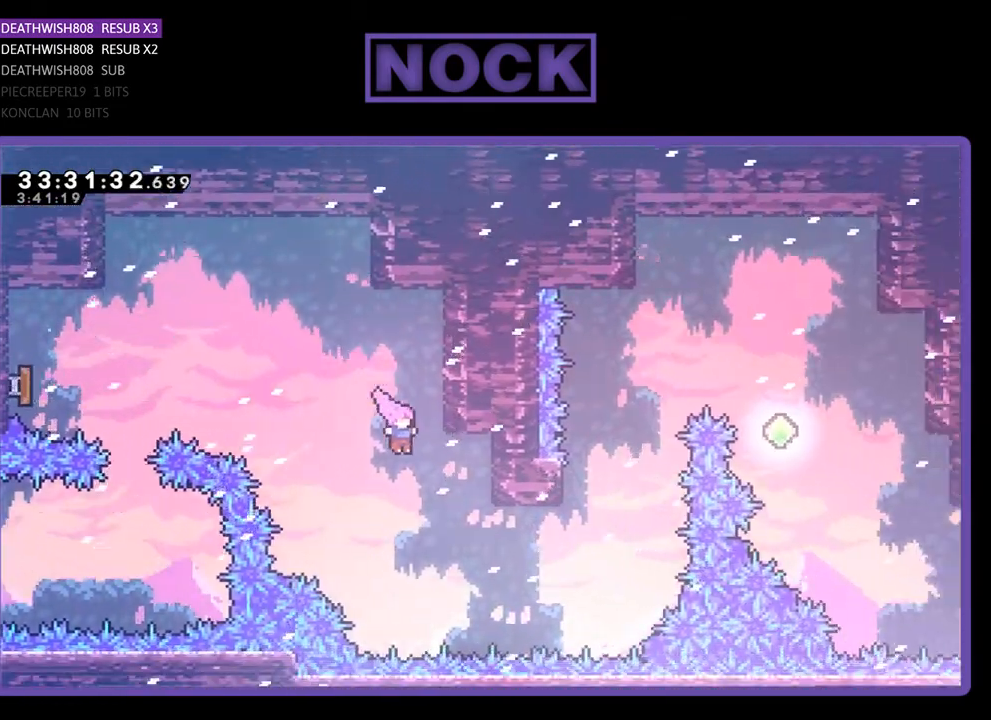
{"buttons": ["DPAD_UP"], "events": [[333, "CIRCLE", "down"], [367, "DPAD_UP", "down"], [467, "DPAD_RIGHT", "up"], [500, "CIRCLE", "up"]]}
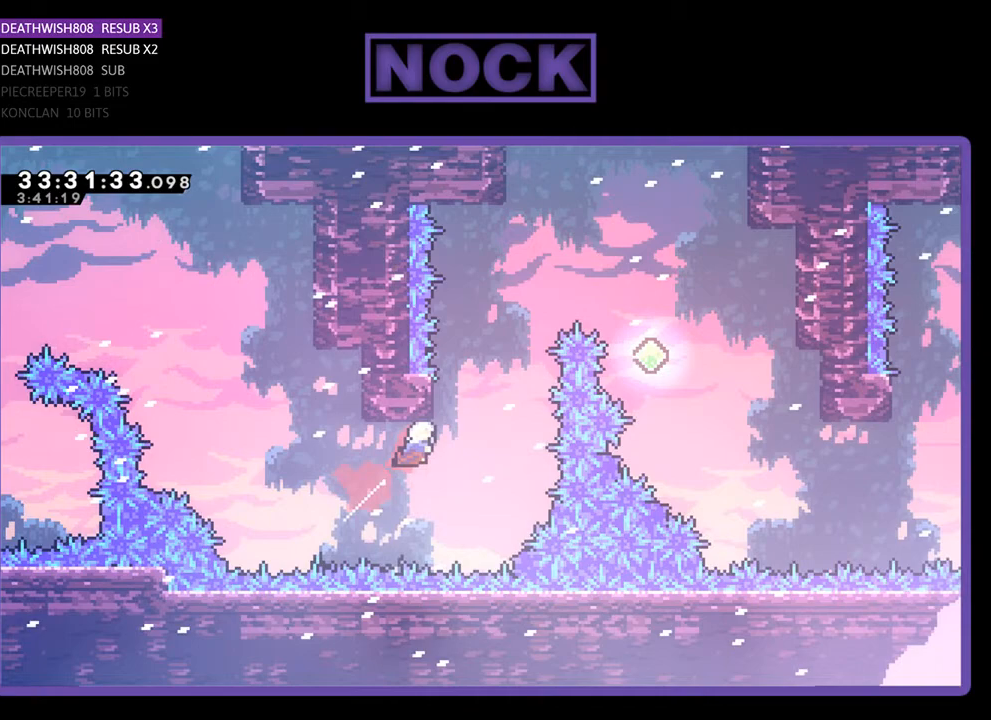
{"buttons": ["CROSS", "CIRCLE", "DPAD_UP", "DPAD_LEFT"], "events": [[33, "CIRCLE", "down"], [233, "DPAD_LEFT", "down"], [300, "CIRCLE", "up"], [333, "CIRCLE", "down"], [400, "CROSS", "down"]]}
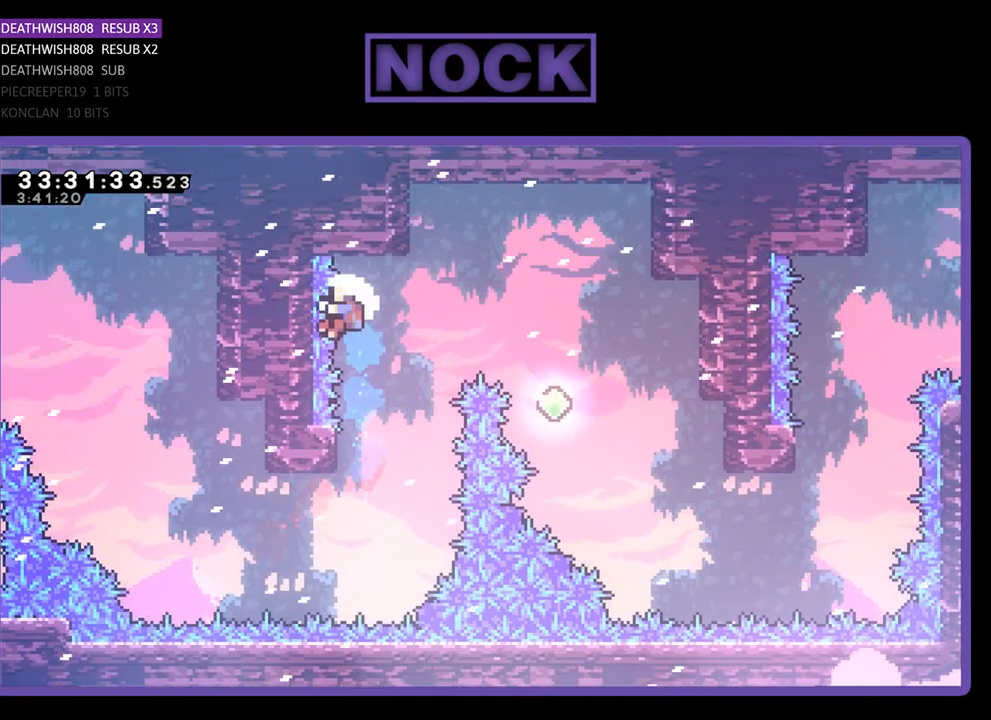
{"buttons": [], "events": [[67, "DPAD_LEFT", "up"], [67, "DPAD_RIGHT", "down"], [100, "DPAD_UP", "up"], [167, "R2", "down"], [367, "DPAD_RIGHT", "up"], [400, "CROSS", "up"], [400, "R2", "up"], [433, "CIRCLE", "up"]]}
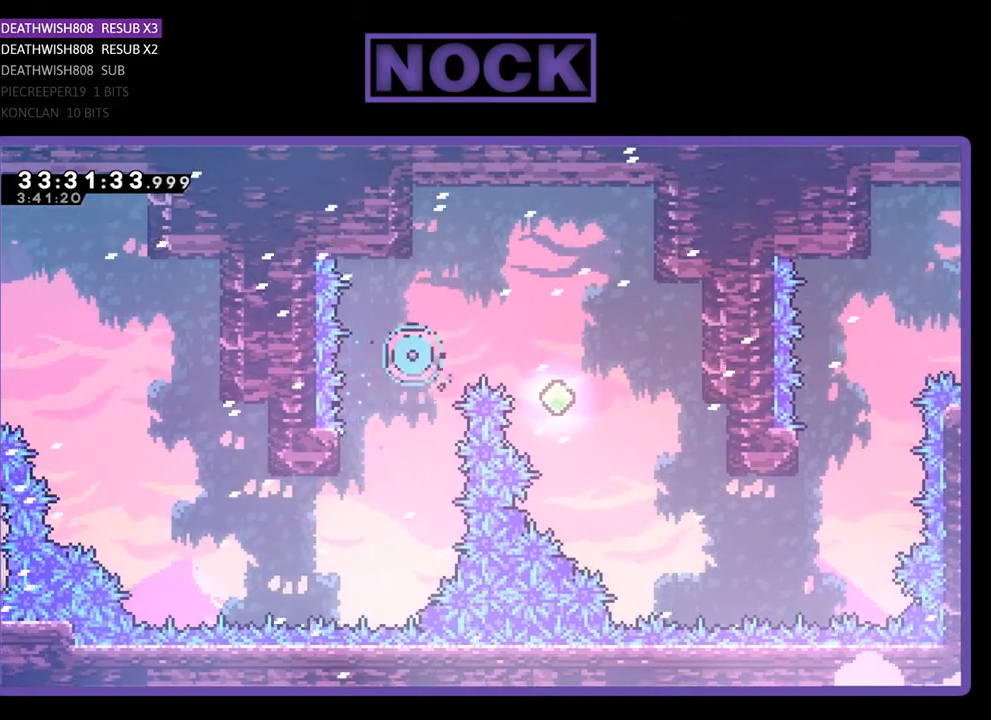
{"buttons": [], "events": []}
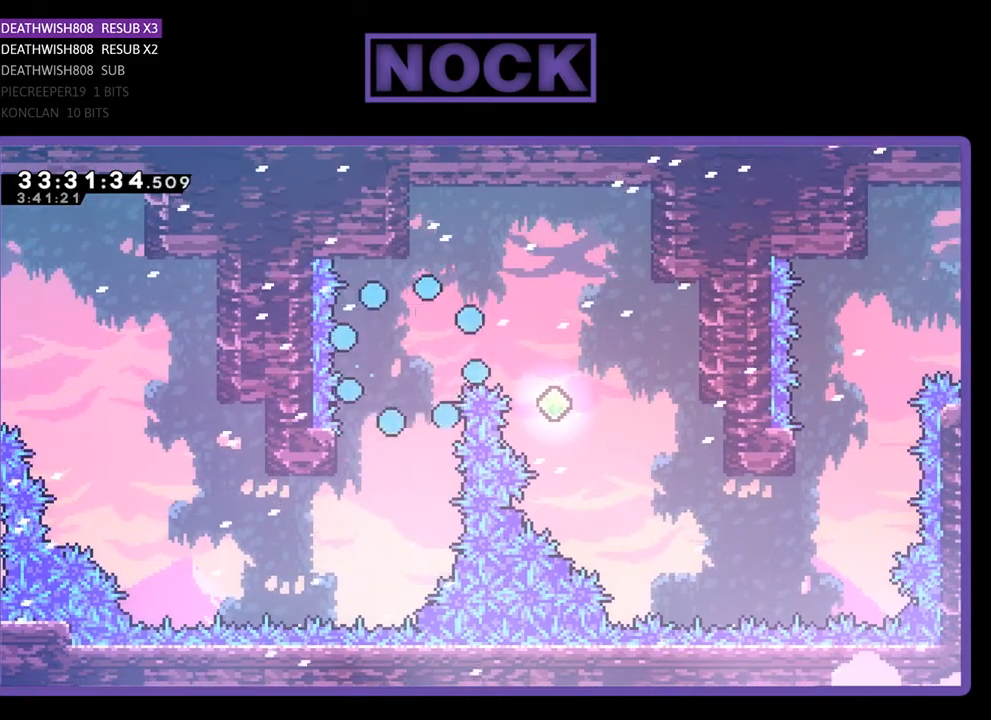
{"buttons": [], "events": []}
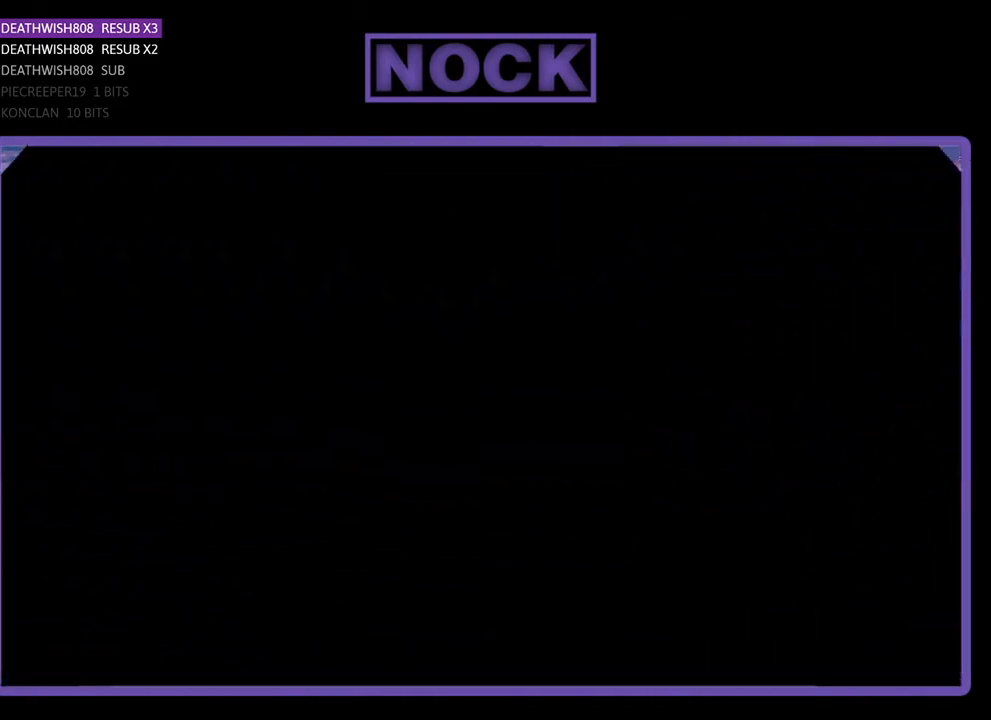
{"buttons": [], "events": []}
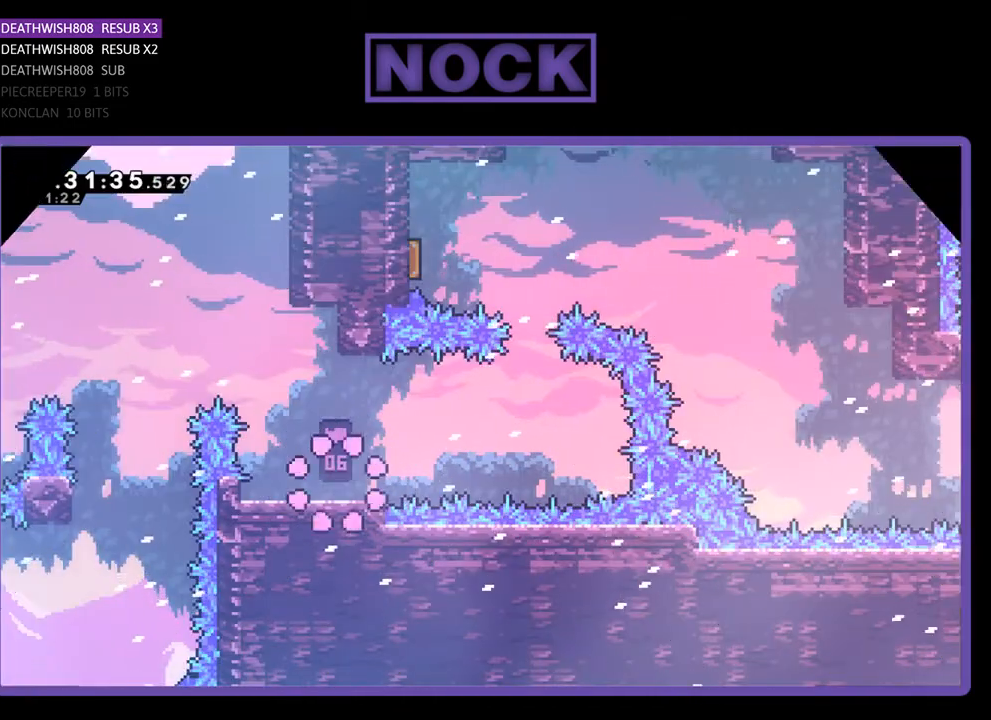
{"buttons": ["CROSS", "DPAD_RIGHT"], "events": [[67, "DPAD_RIGHT", "down"], [400, "CROSS", "down"]]}
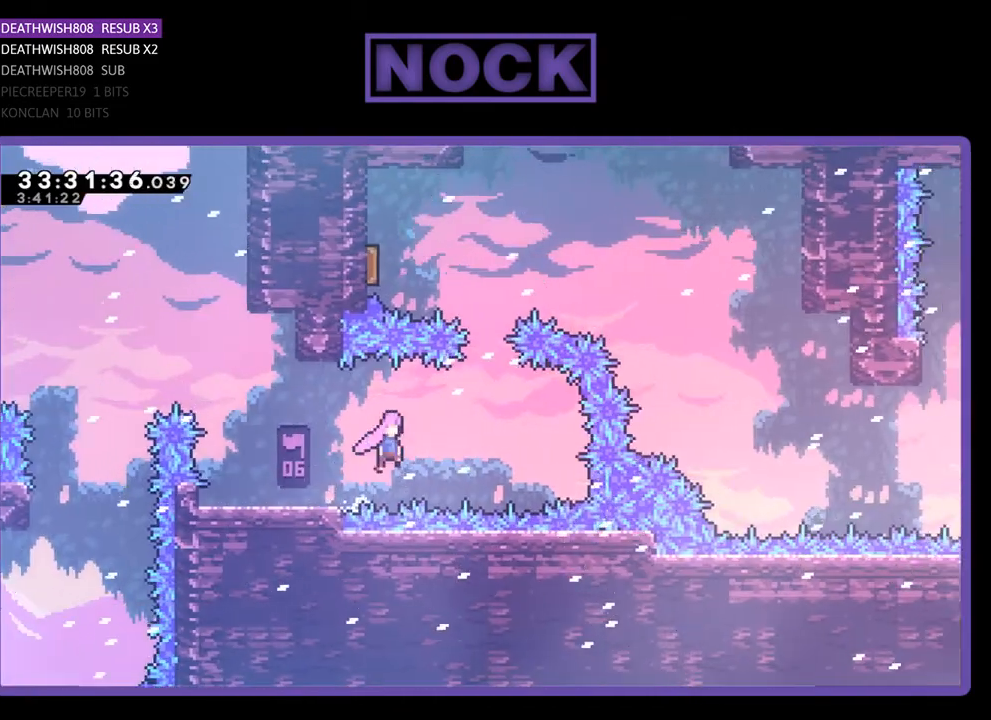
{"buttons": ["CIRCLE", "DPAD_UP"], "events": [[300, "CROSS", "up"], [300, "DPAD_UP", "down"], [333, "DPAD_RIGHT", "up"], [367, "CIRCLE", "down"]]}
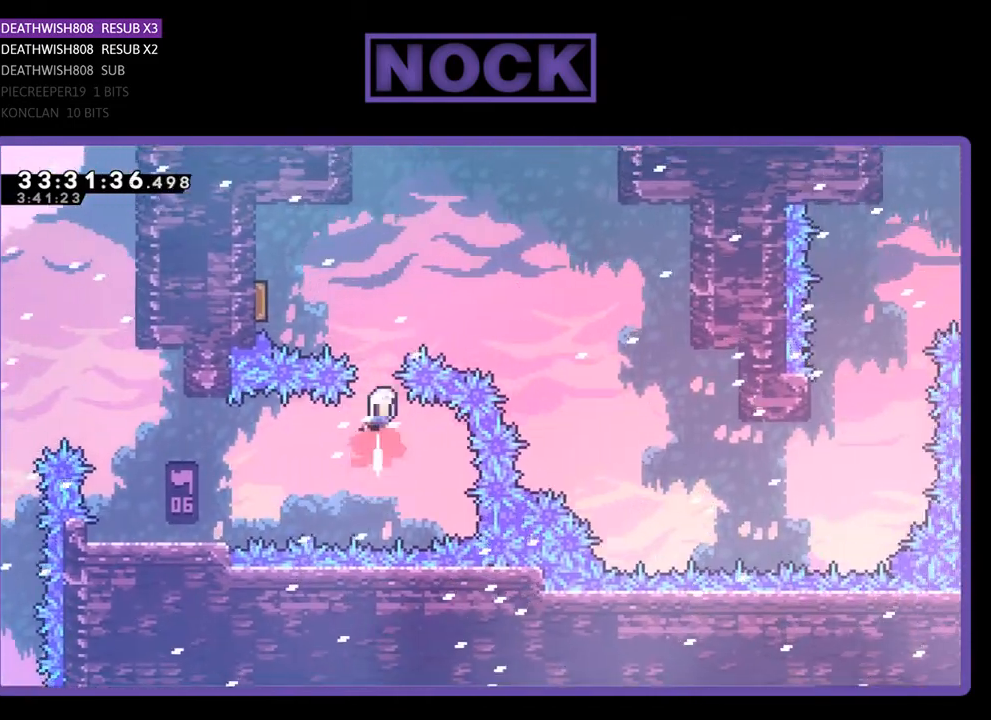
{"buttons": ["CIRCLE", "DPAD_UP", "DPAD_LEFT"], "events": [[167, "DPAD_LEFT", "down"], [267, "CIRCLE", "up"], [367, "CIRCLE", "down"]]}
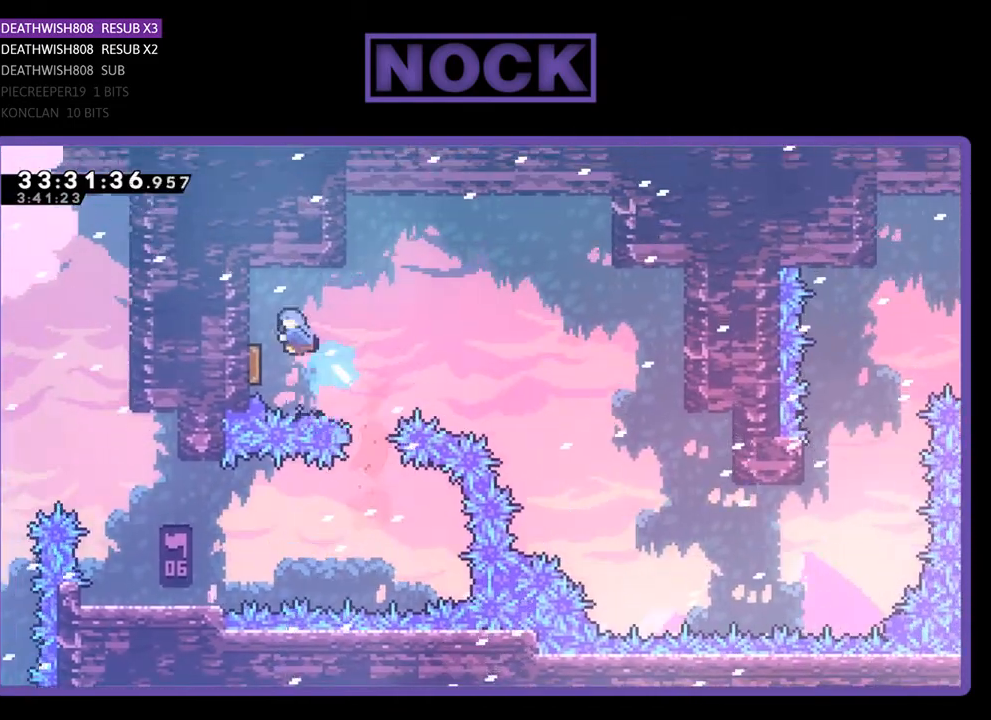
{"buttons": [], "events": [[67, "CIRCLE", "up"], [67, "DPAD_UP", "up"], [133, "DPAD_LEFT", "up"], [333, "DPAD_RIGHT", "down"], [400, "DPAD_RIGHT", "up"]]}
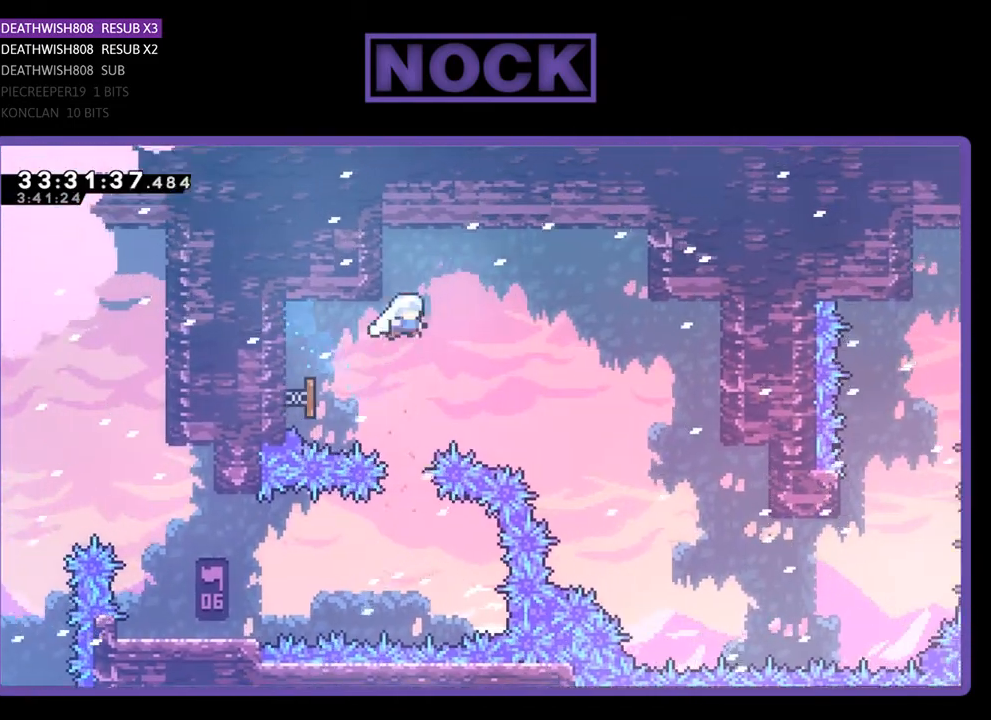
{"buttons": ["DPAD_RIGHT"], "events": [[33, "DPAD_RIGHT", "down"]]}